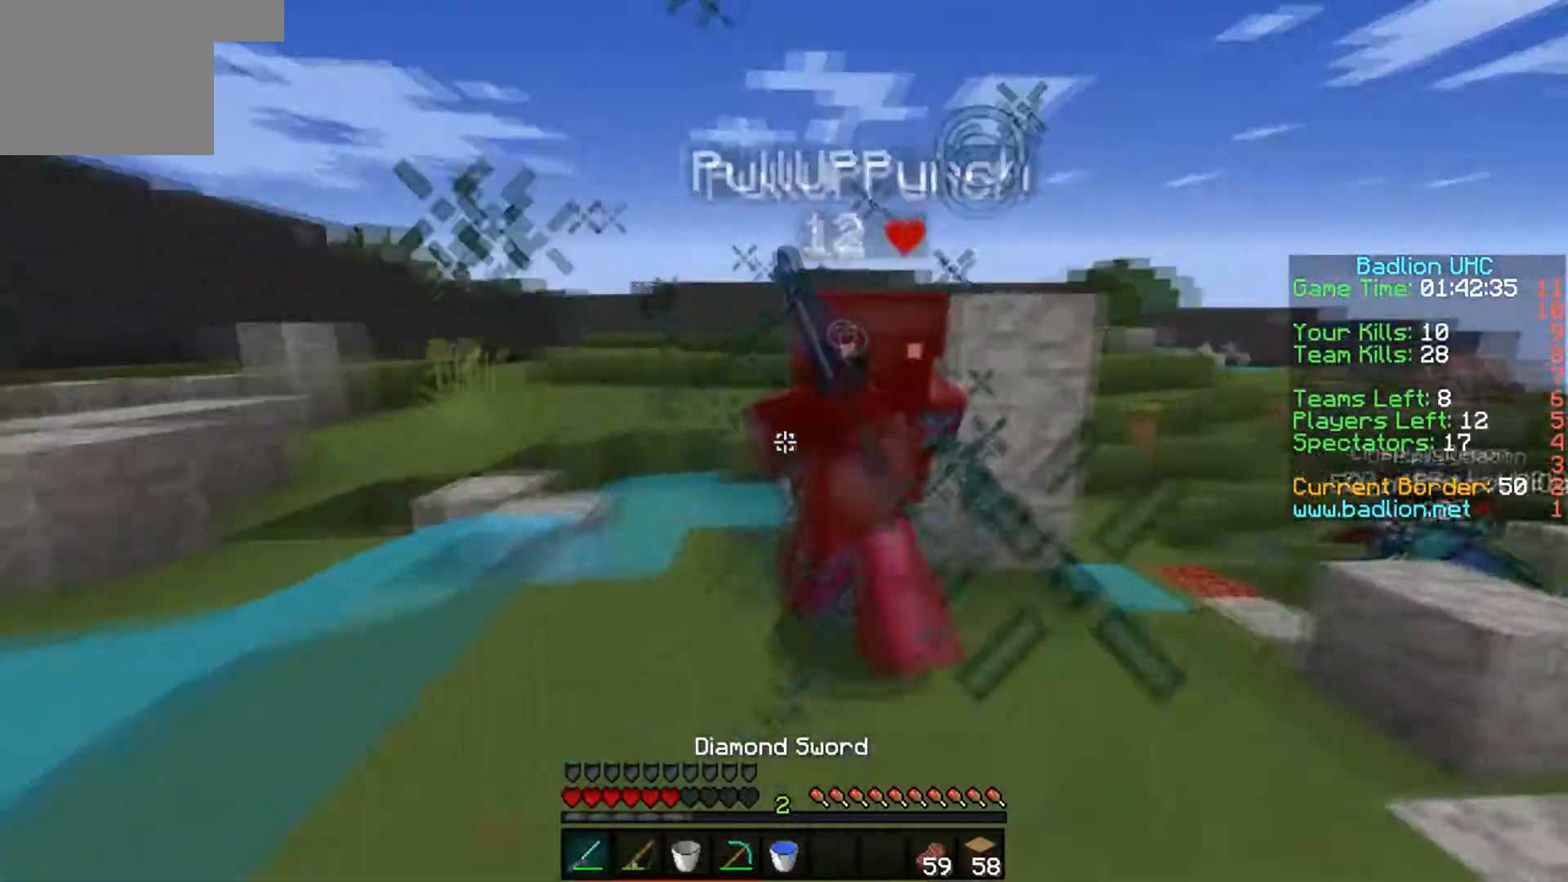
Gameplay with keyboard; each line is a JSON object with the keys held at the frame after it. "events" lists presses ("down") and releases ("up") of "a", "d", "s" and "w" between this image and that frame as [ms after this image, input, new state], when the widget could be followed in between. No other keys are recorded. Mouse input is not recorded.
{"keys": ["w"], "events": []}
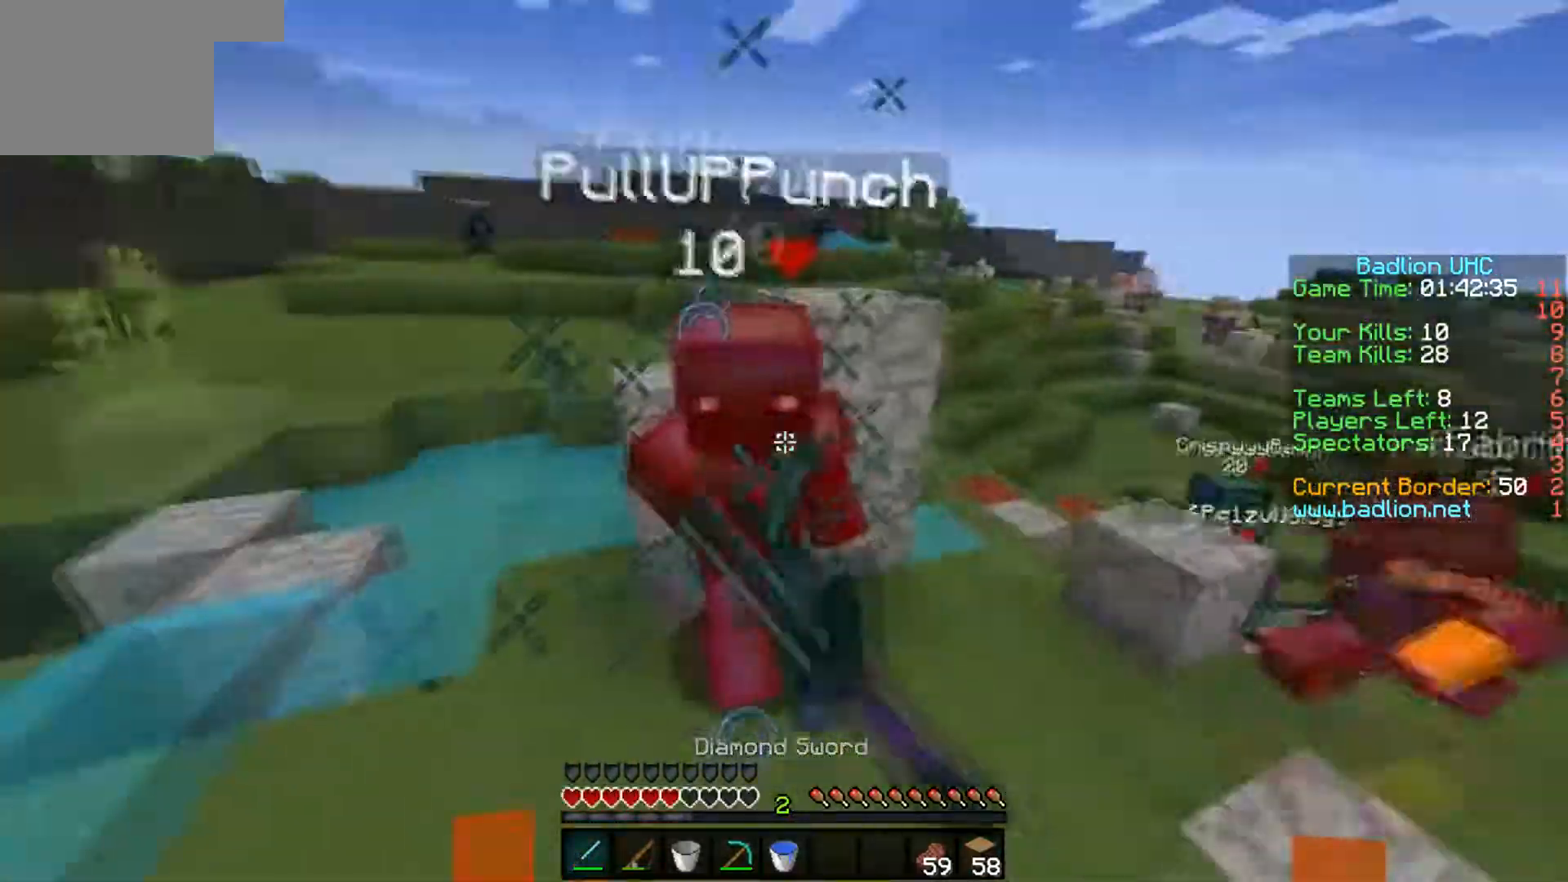
{"keys": ["w"], "events": [[50, "d", "down"], [250, "d", "up"]]}
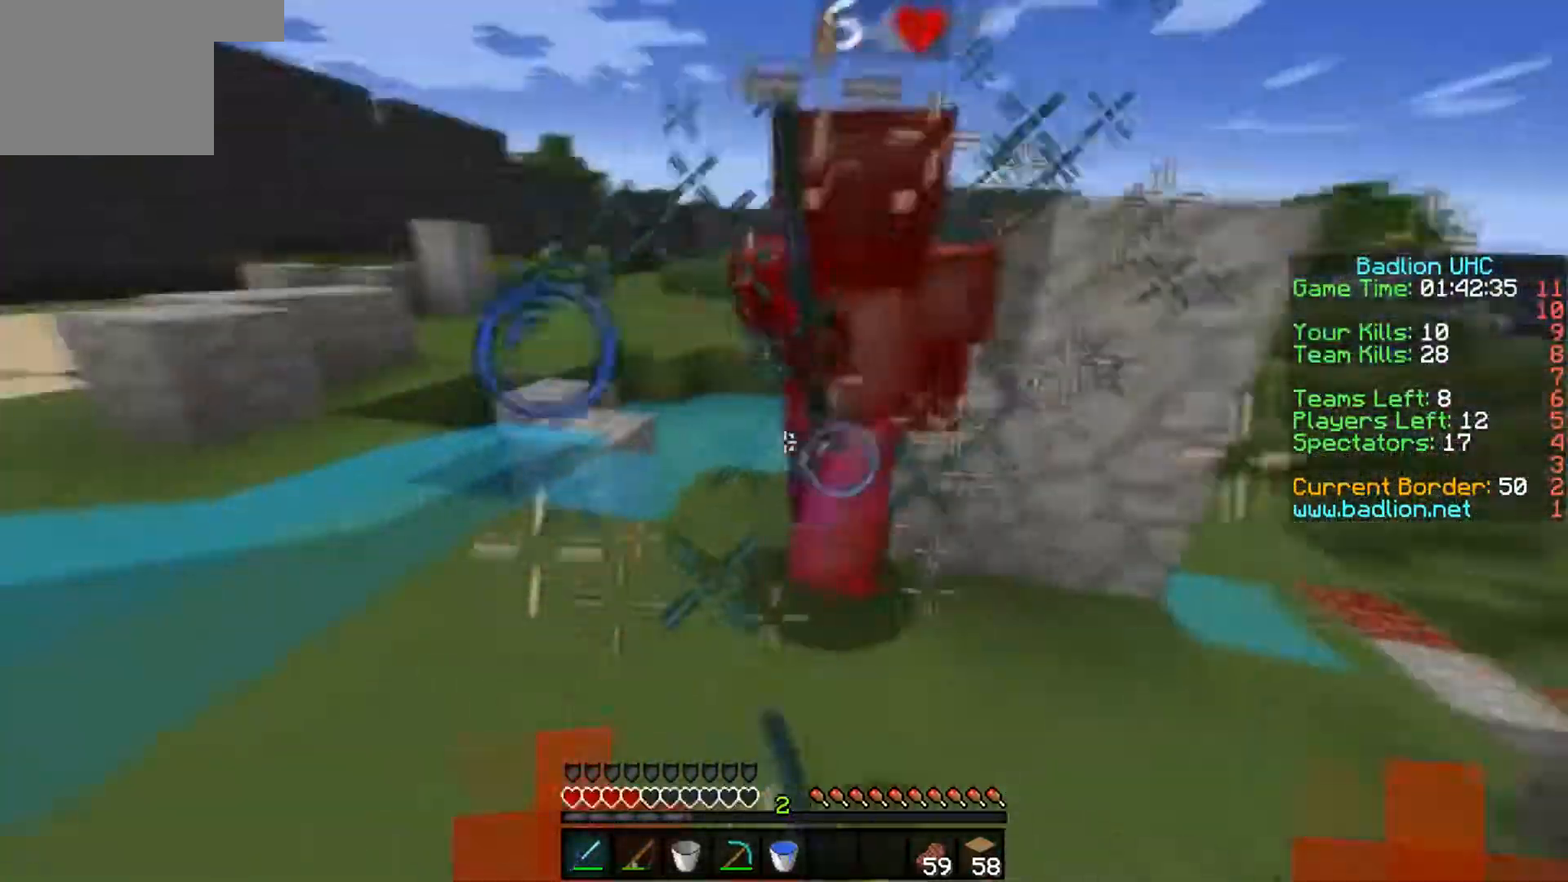
{"keys": ["w"], "events": []}
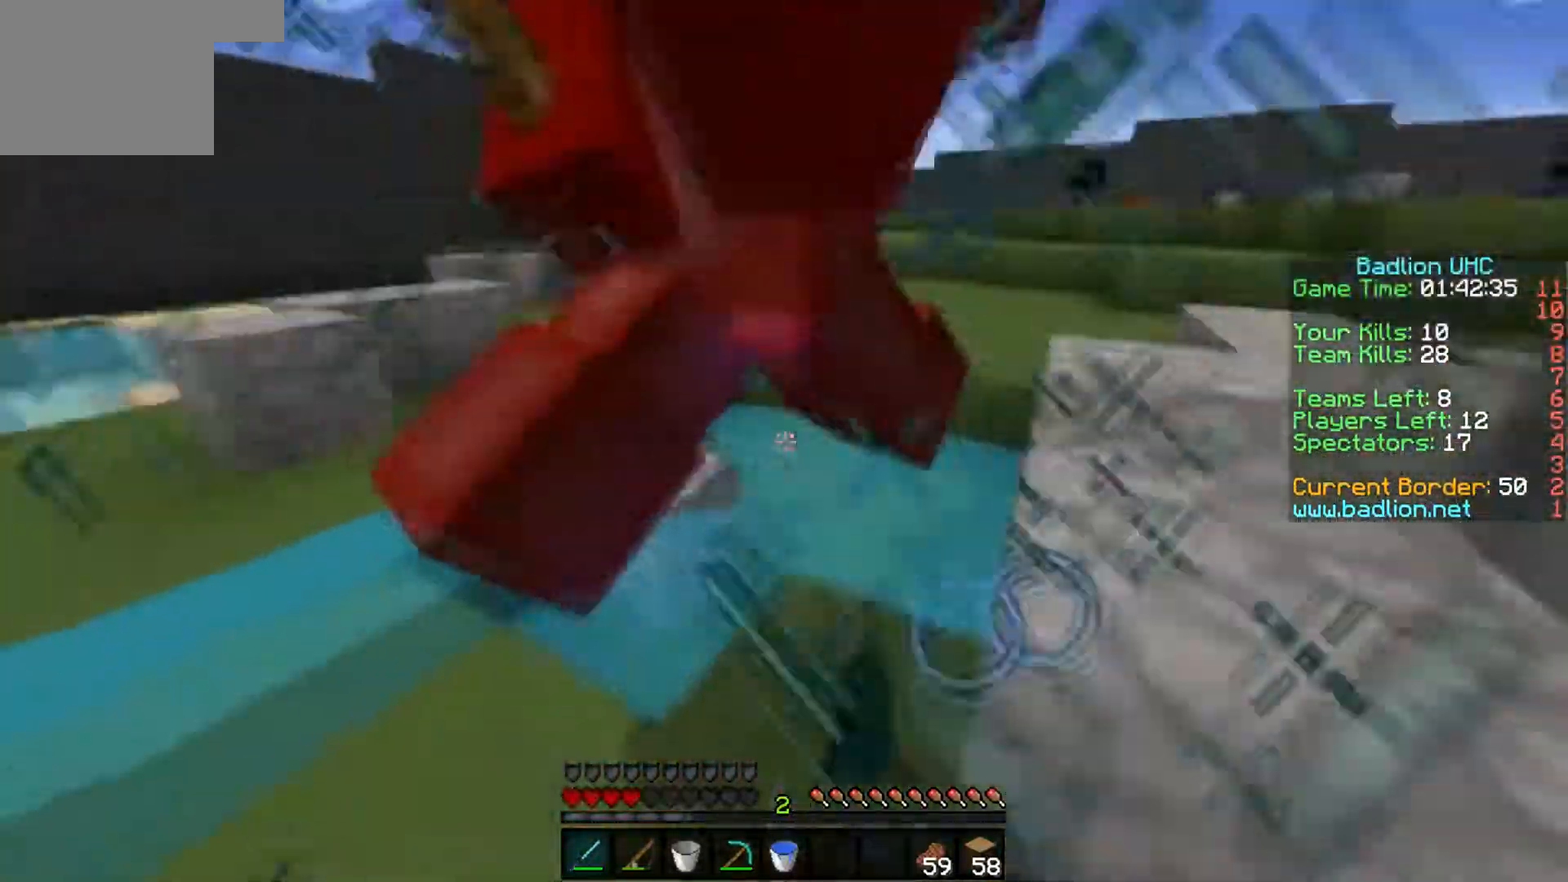
{"keys": ["w"], "events": [[100, "a", "down"], [250, "a", "up"]]}
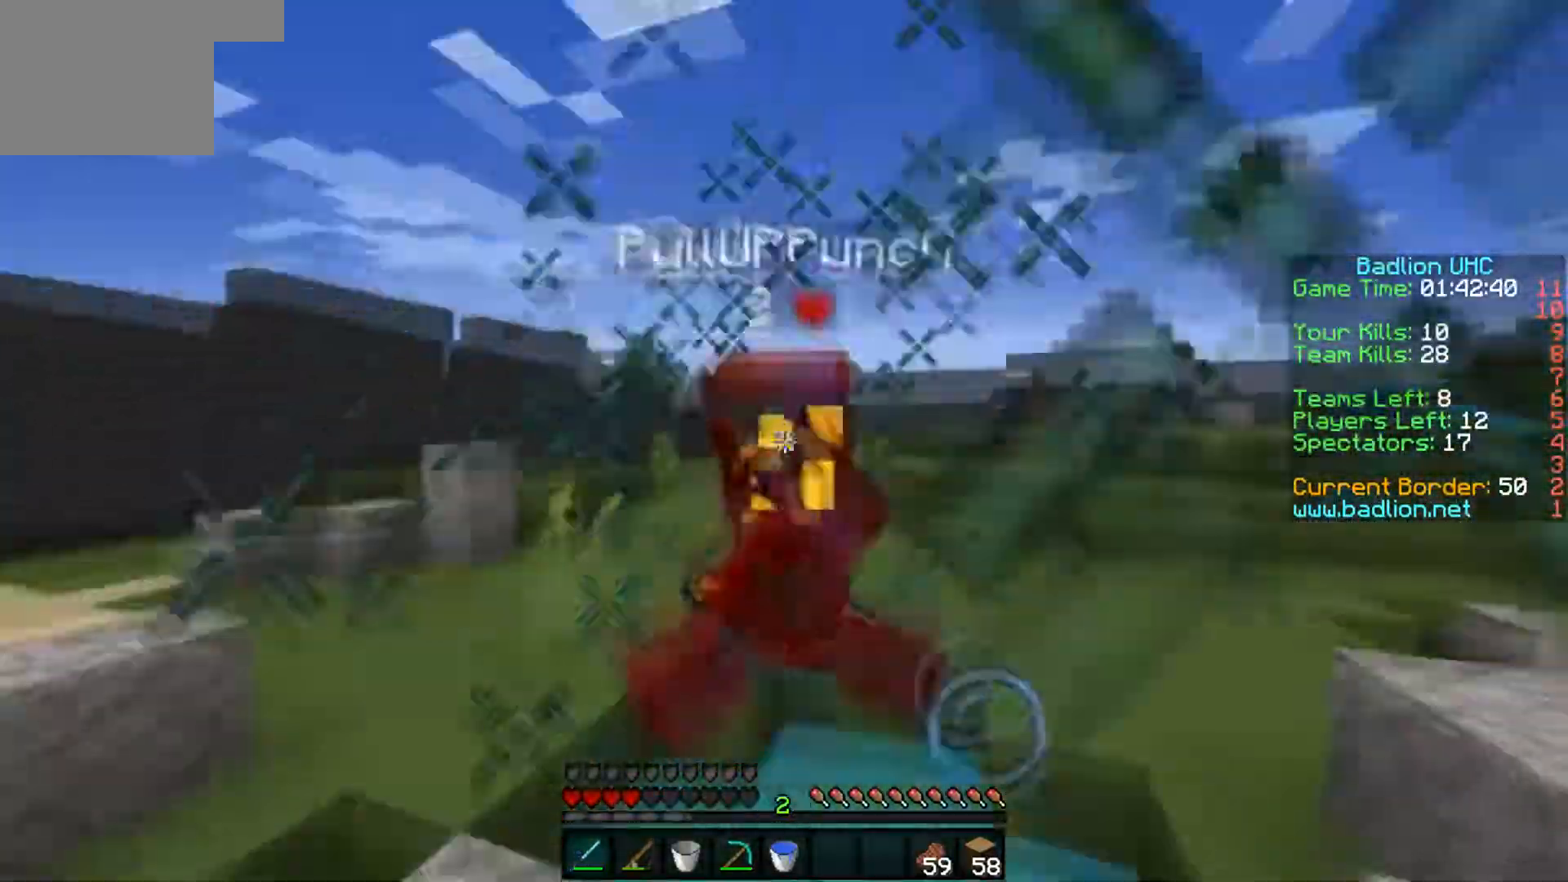
{"keys": ["w"], "events": []}
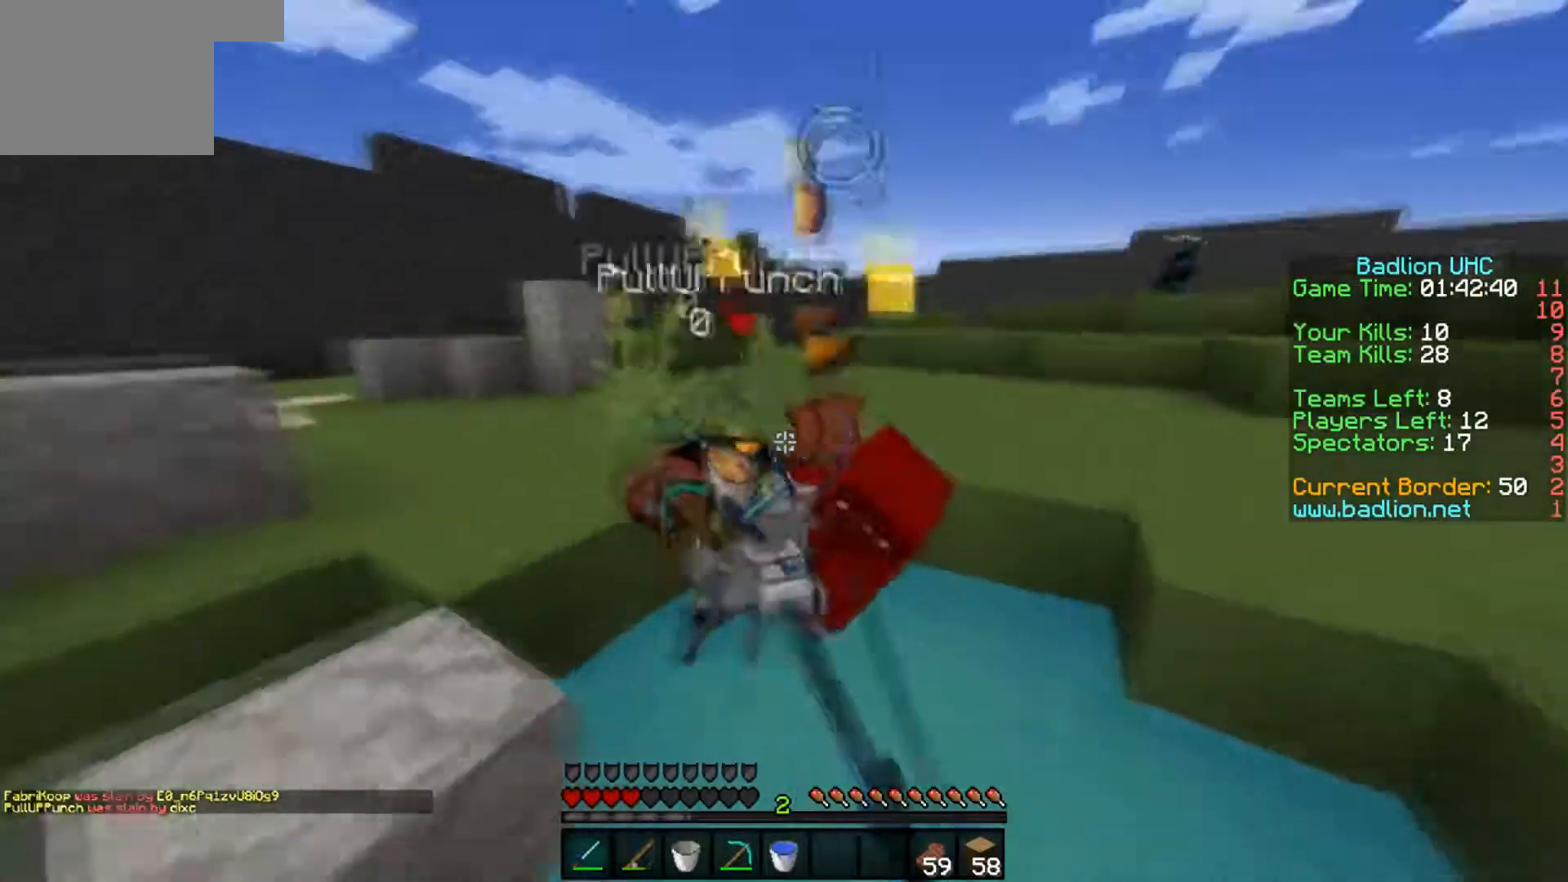
{"keys": ["w"], "events": []}
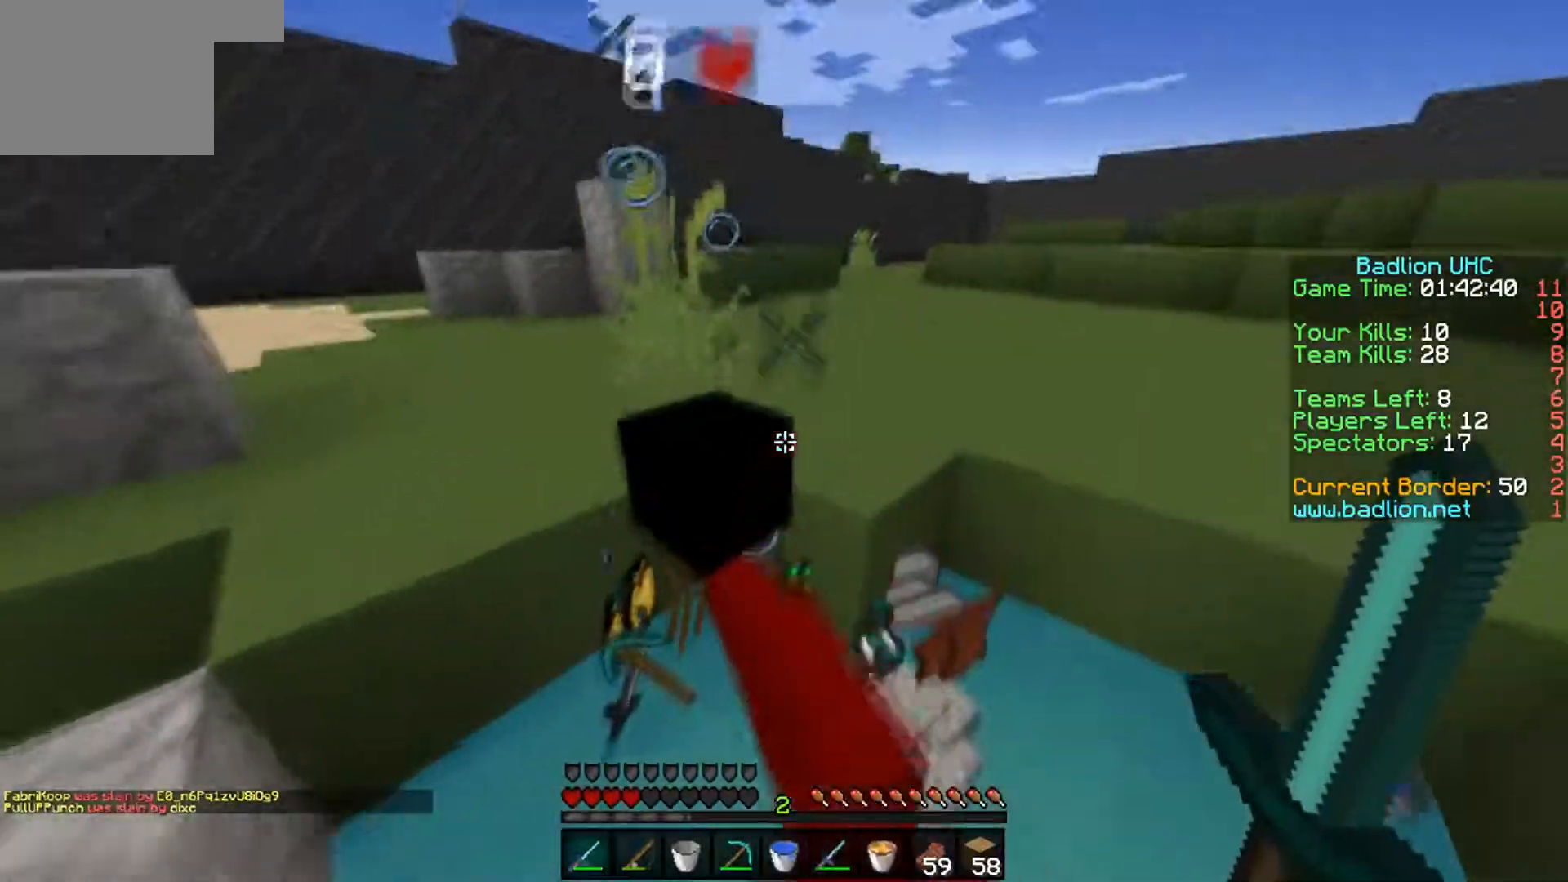
{"keys": ["w"], "events": []}
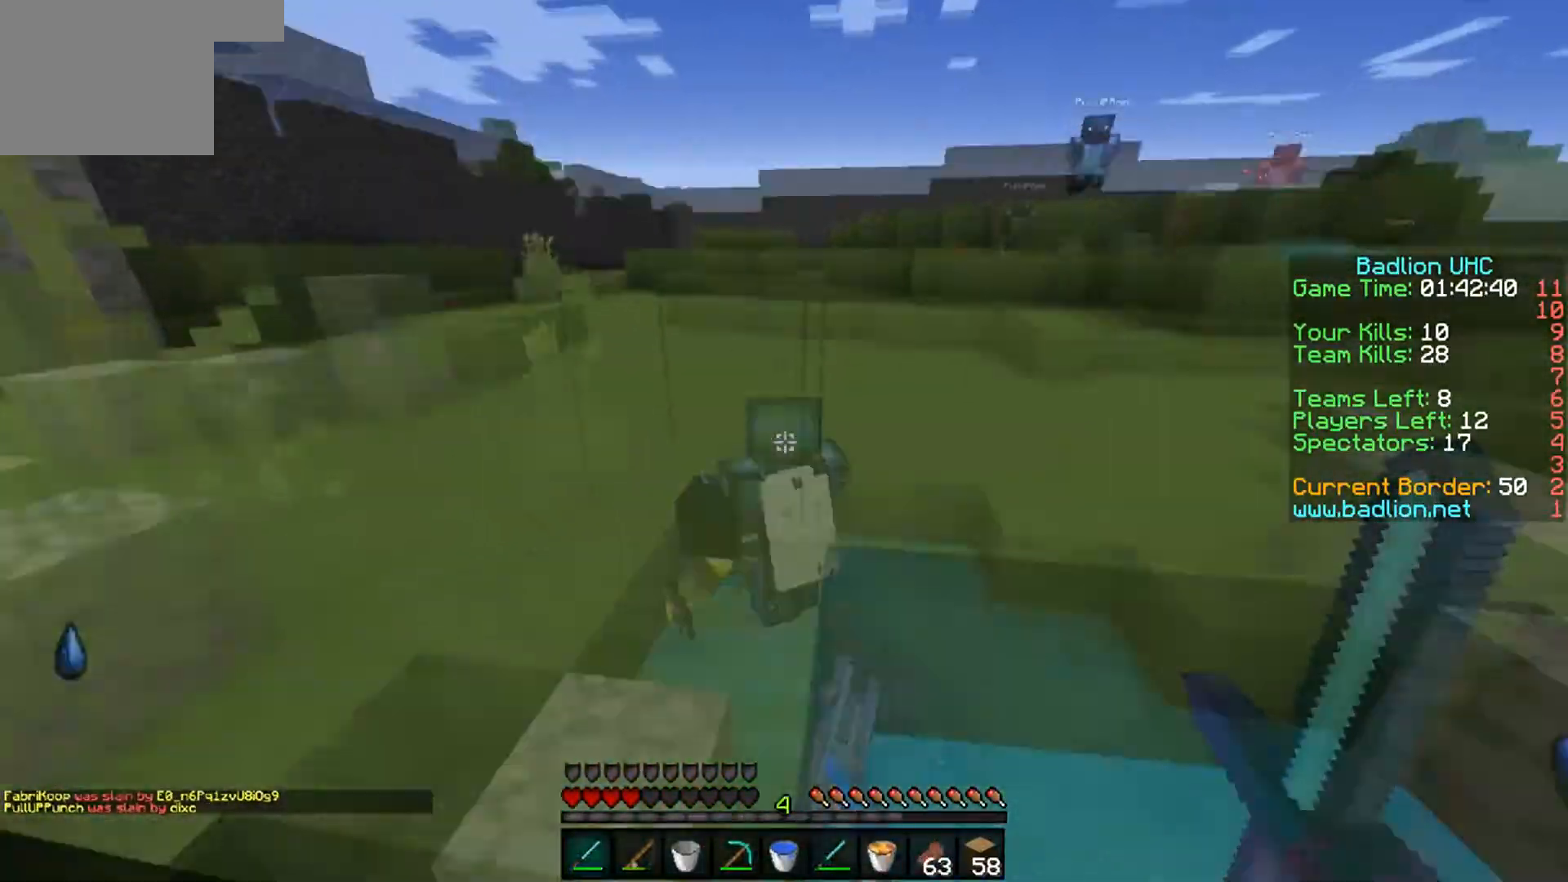
{"keys": ["w"], "events": []}
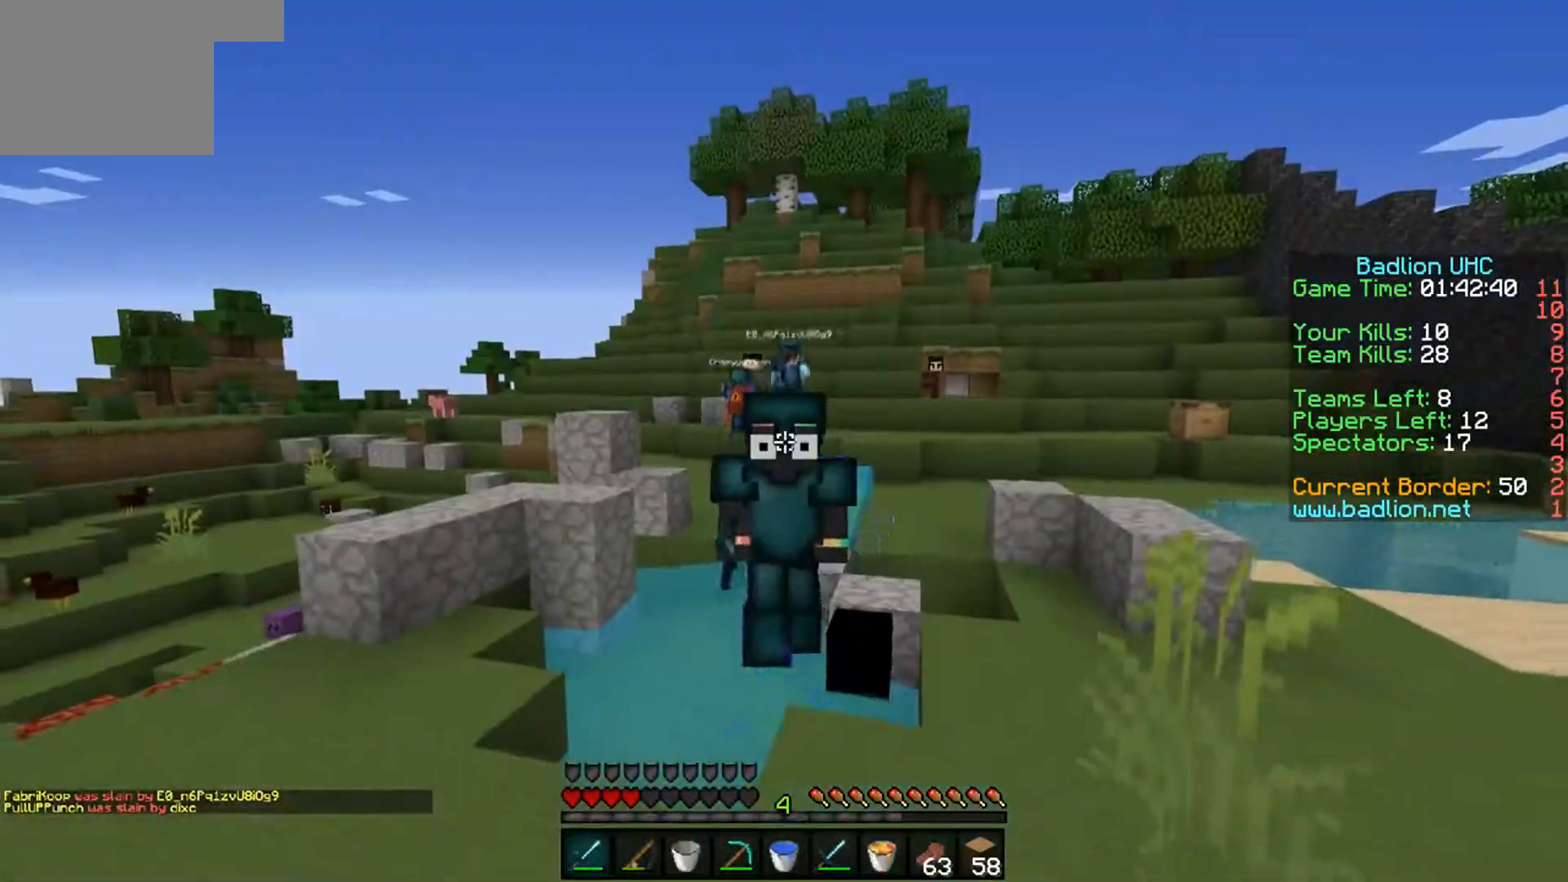
{"keys": ["w"], "events": []}
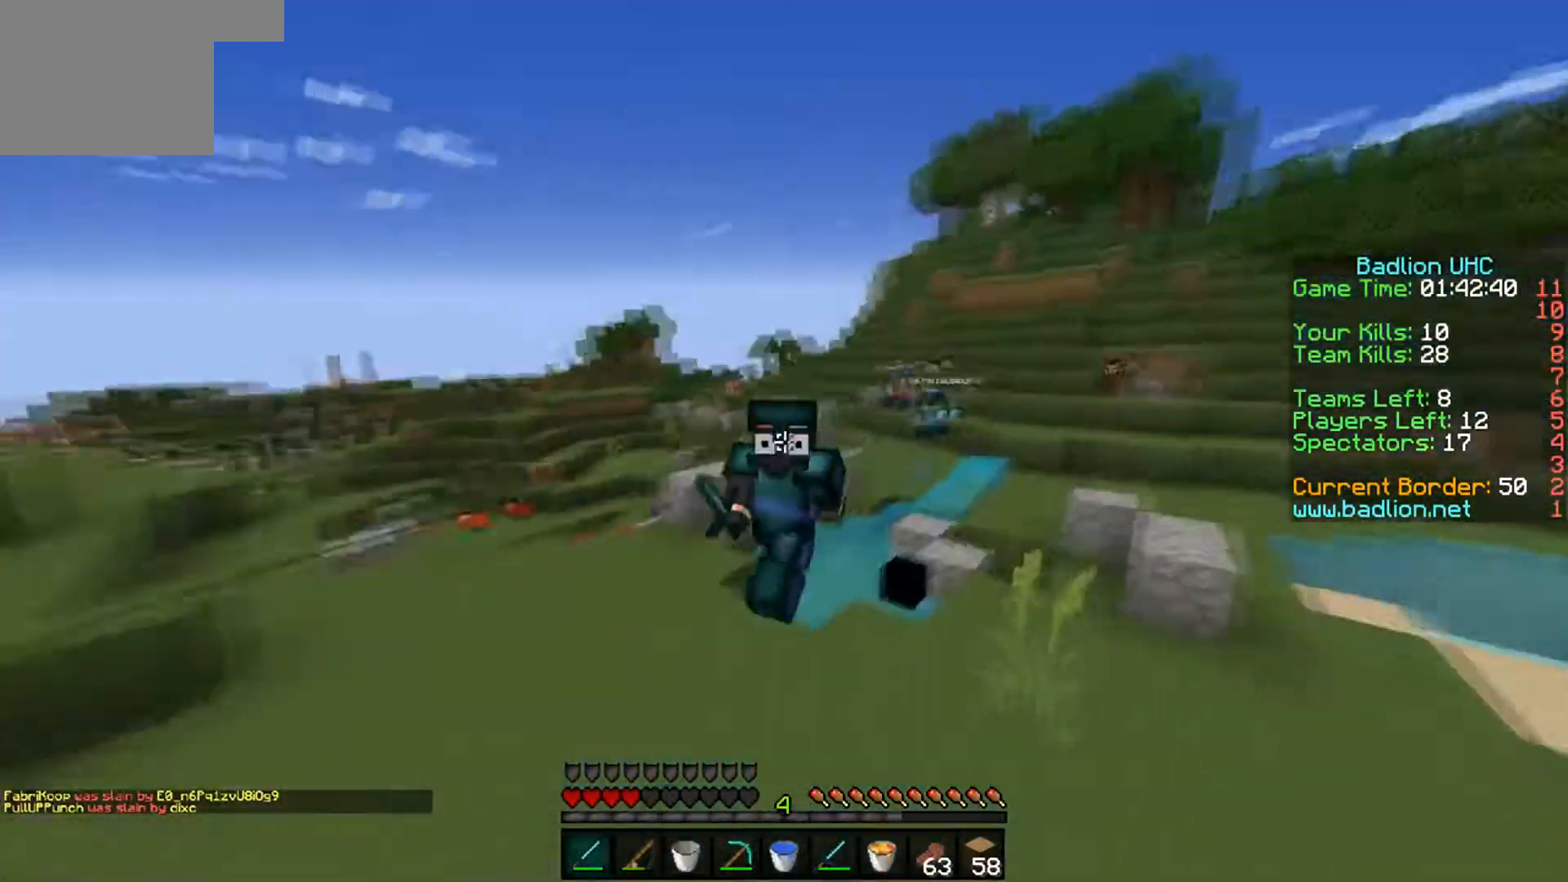
{"keys": ["w"], "events": []}
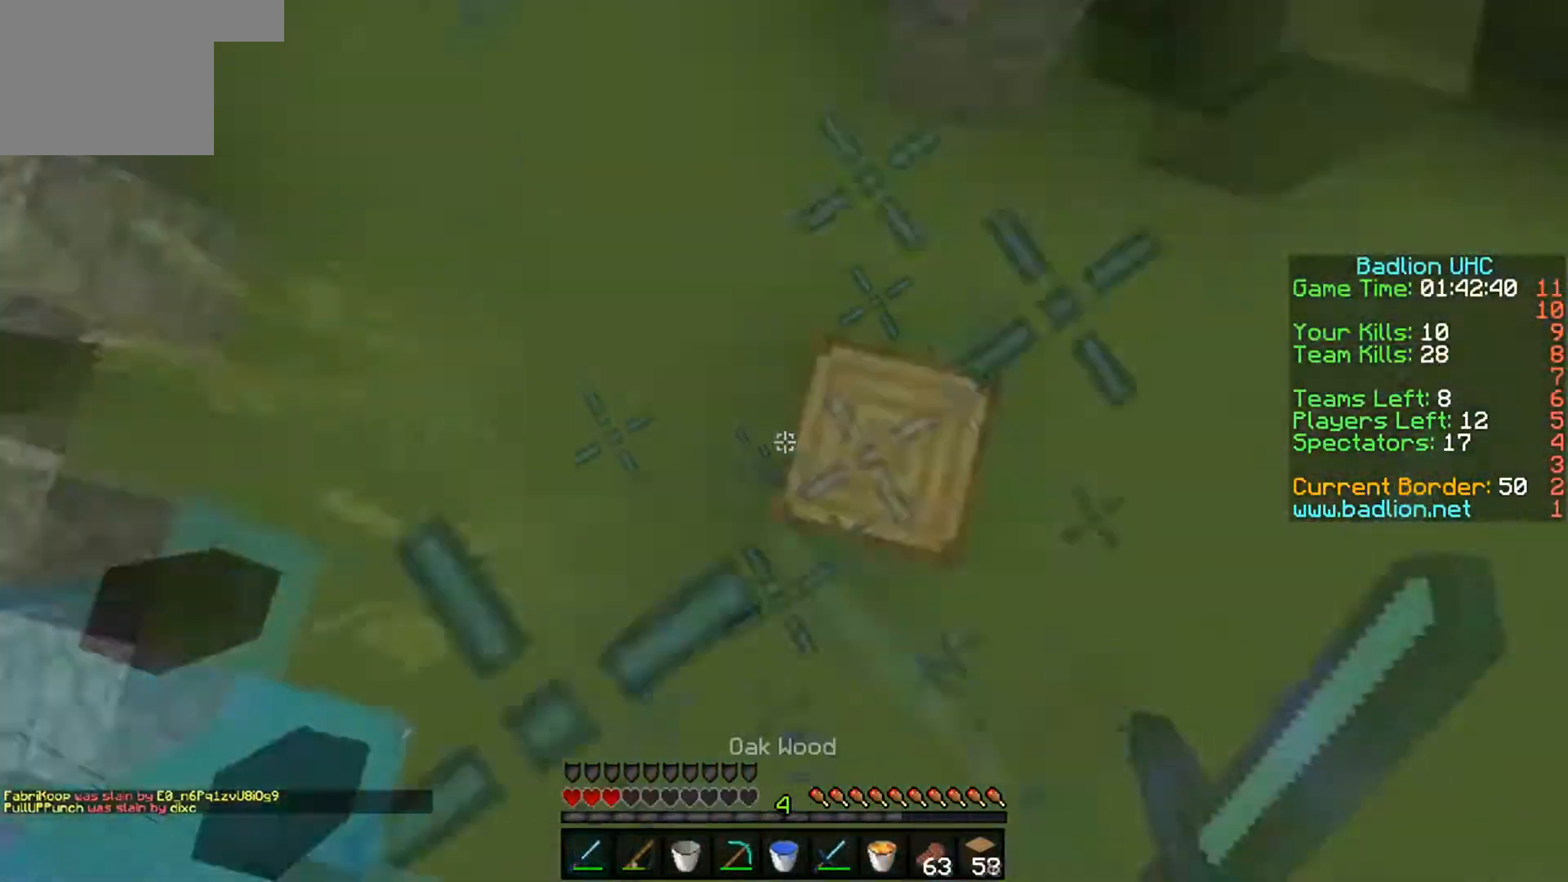
{"keys": ["w"], "events": []}
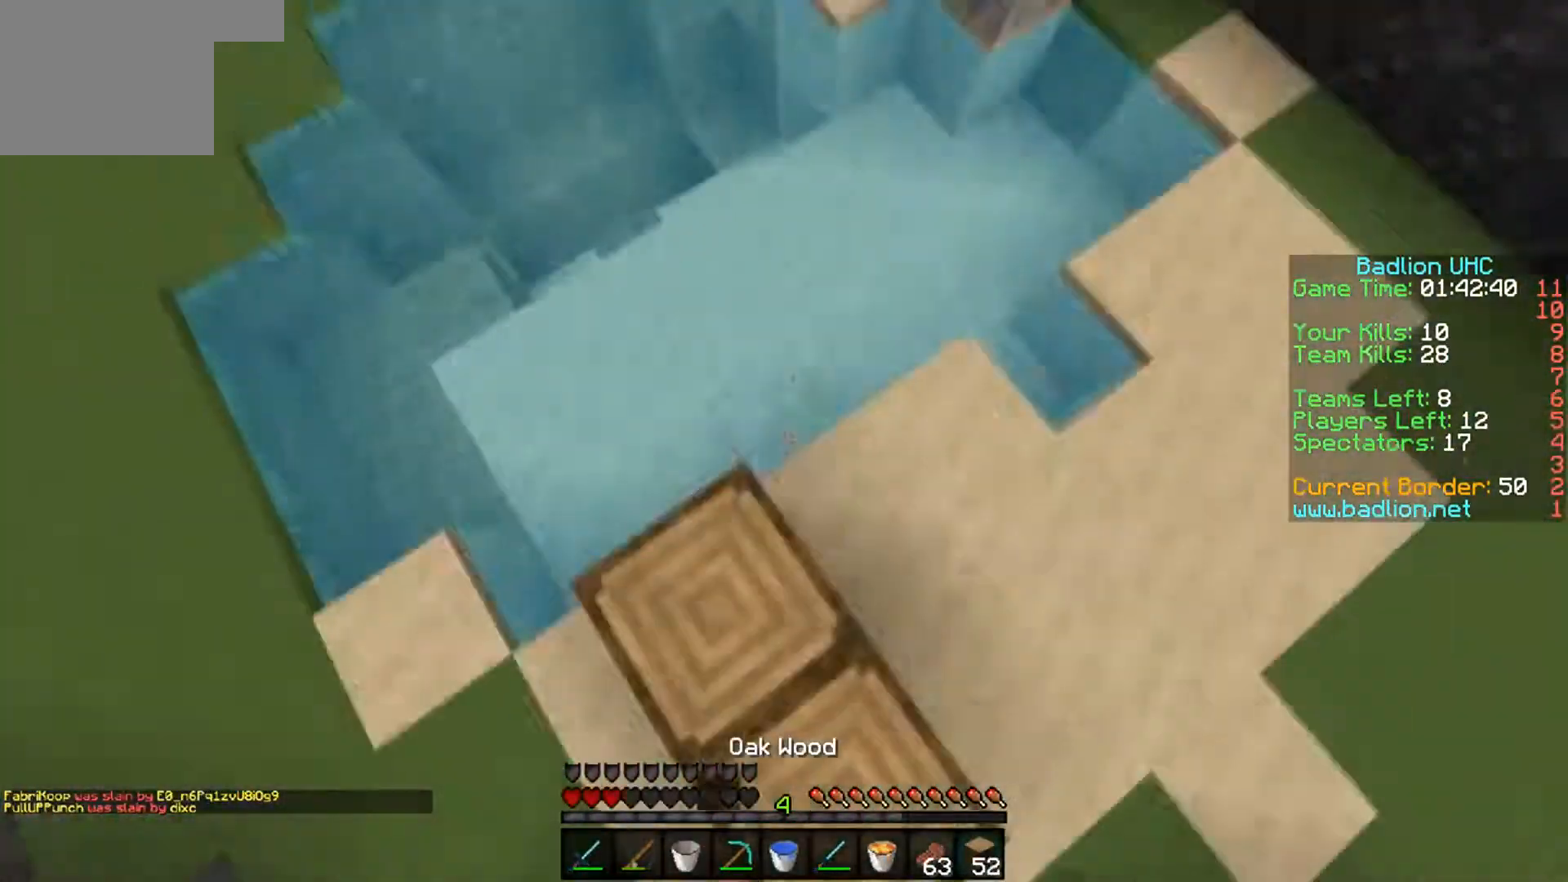
{"keys": ["w"], "events": []}
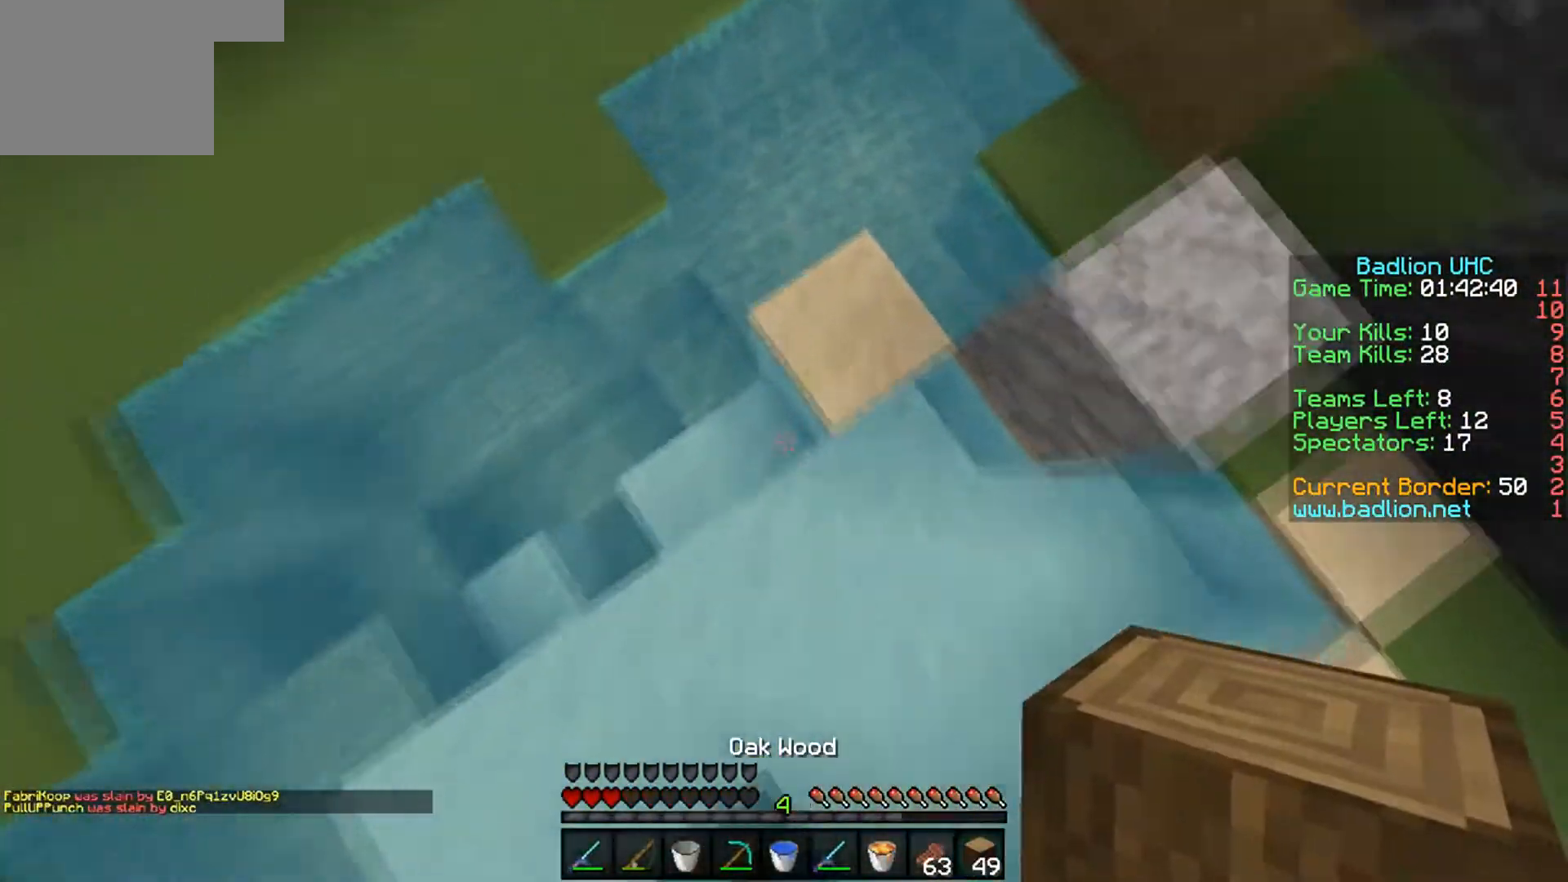
{"keys": ["w"], "events": [[167, "a", "down"], [351, "a", "up"]]}
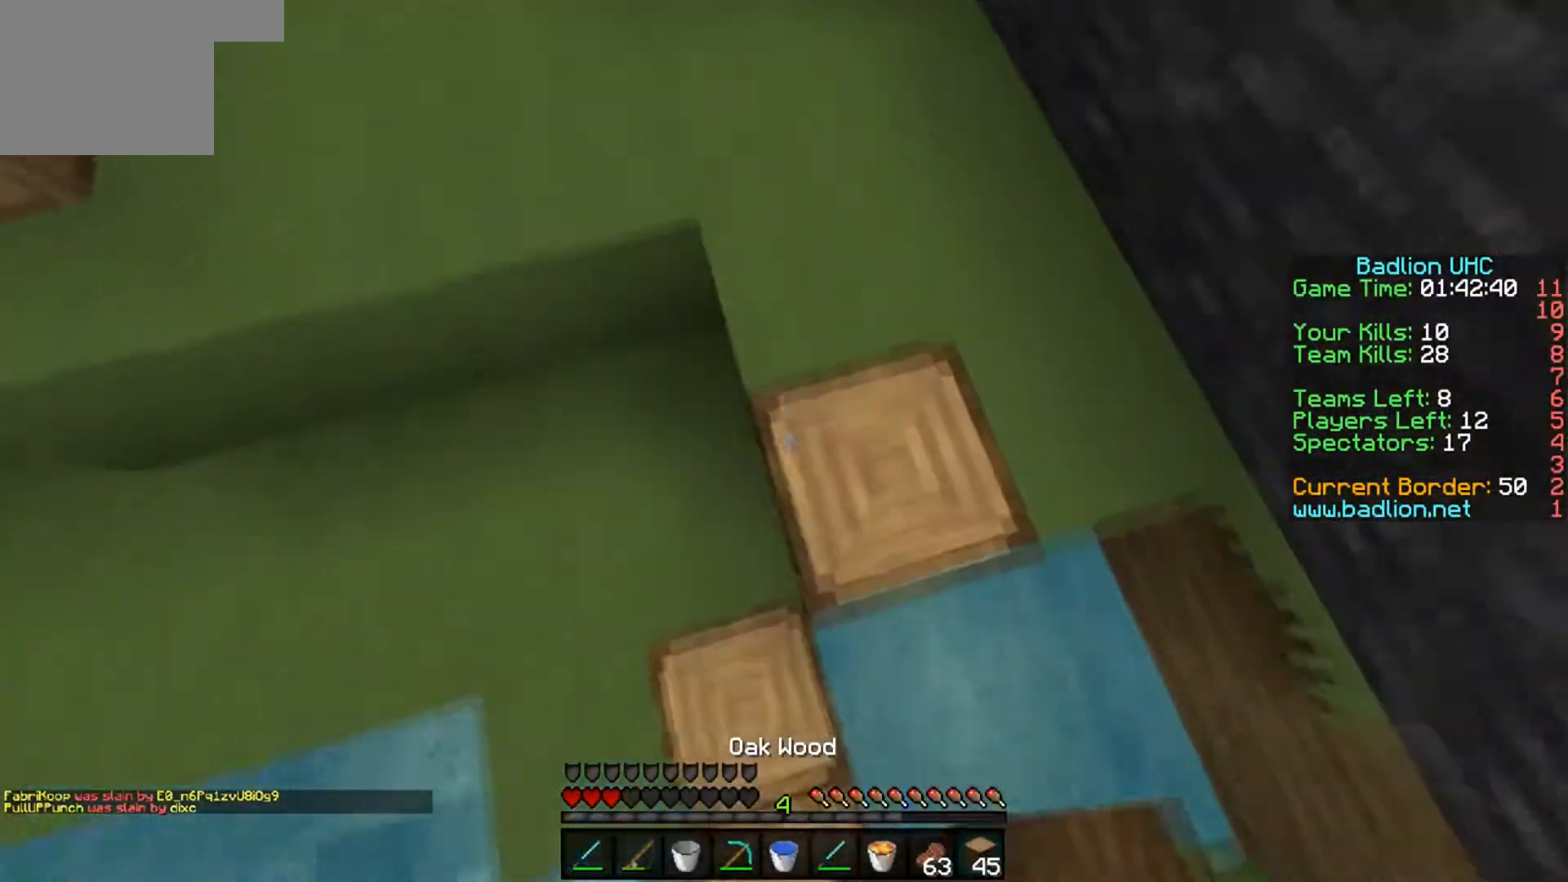
{"keys": ["w"], "events": []}
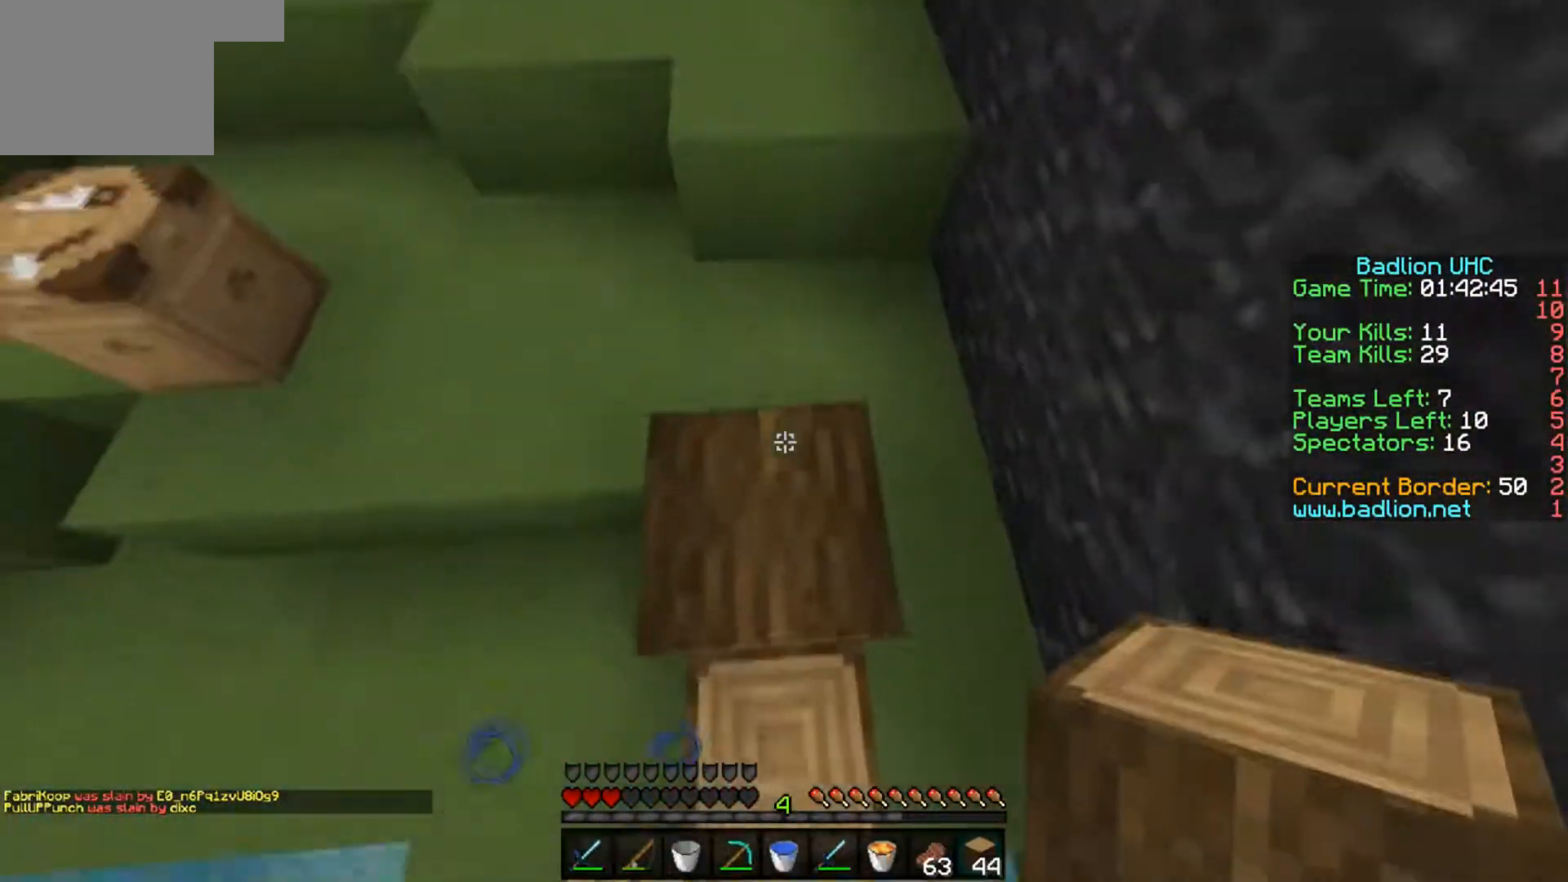
{"keys": ["w"], "events": []}
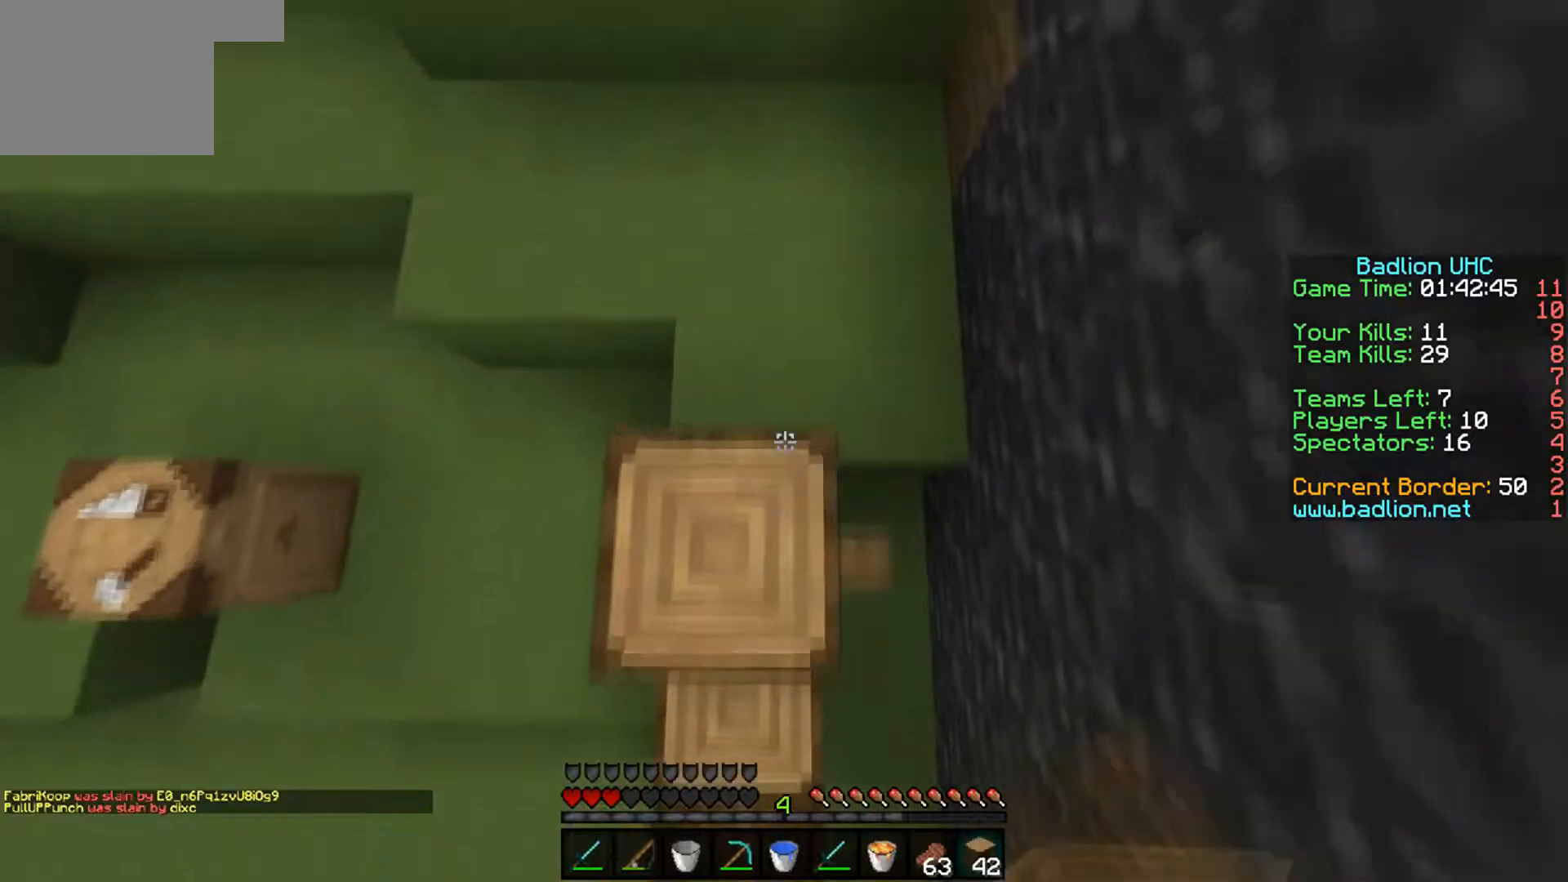
{"keys": ["w"], "events": []}
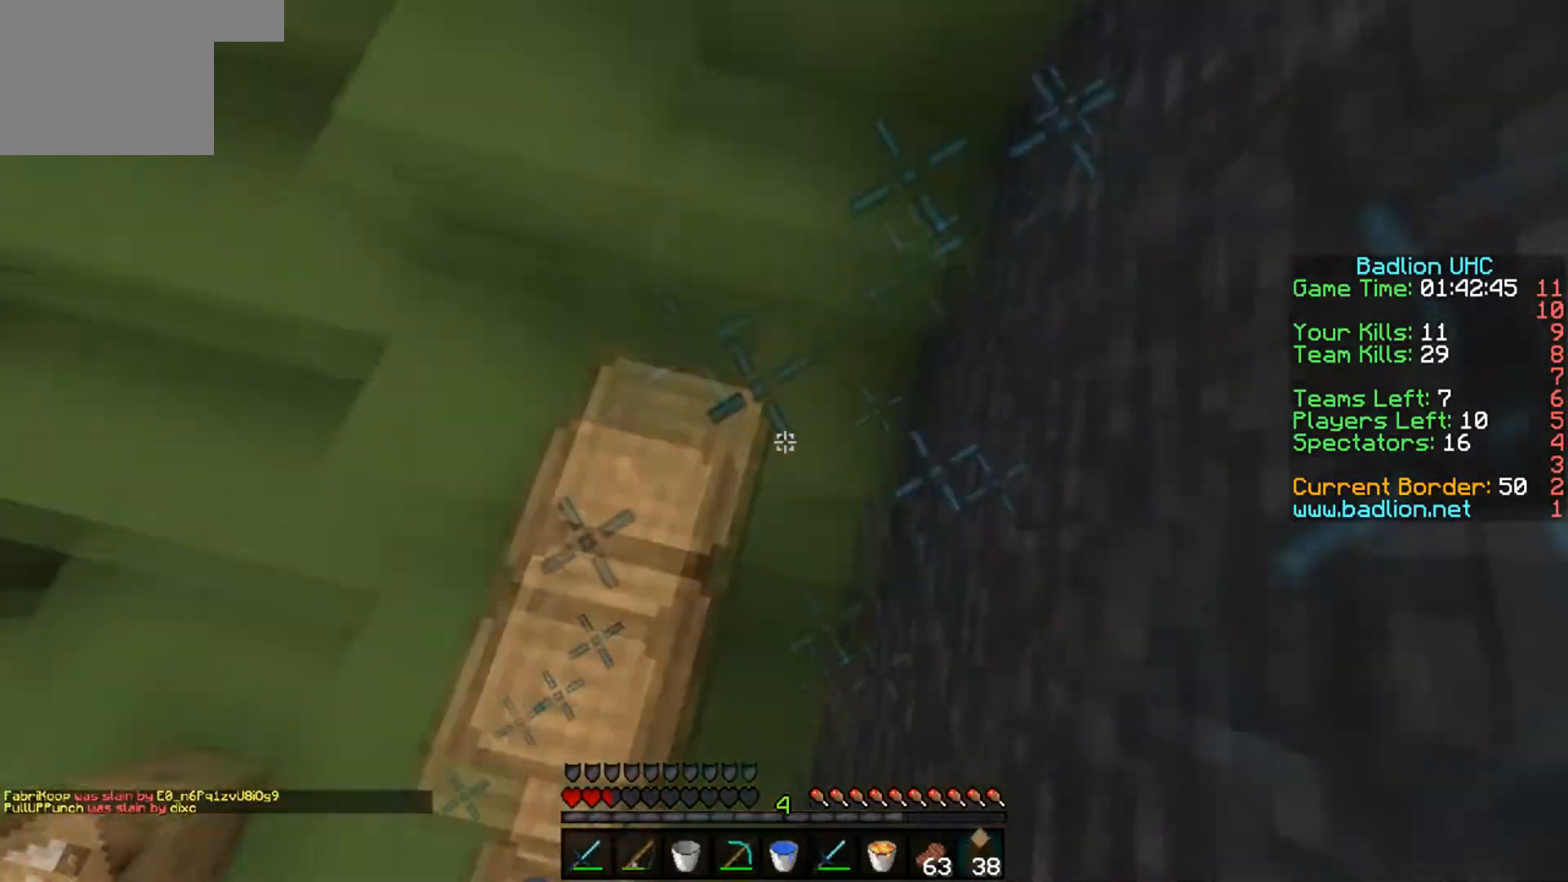
{"keys": ["w"], "events": []}
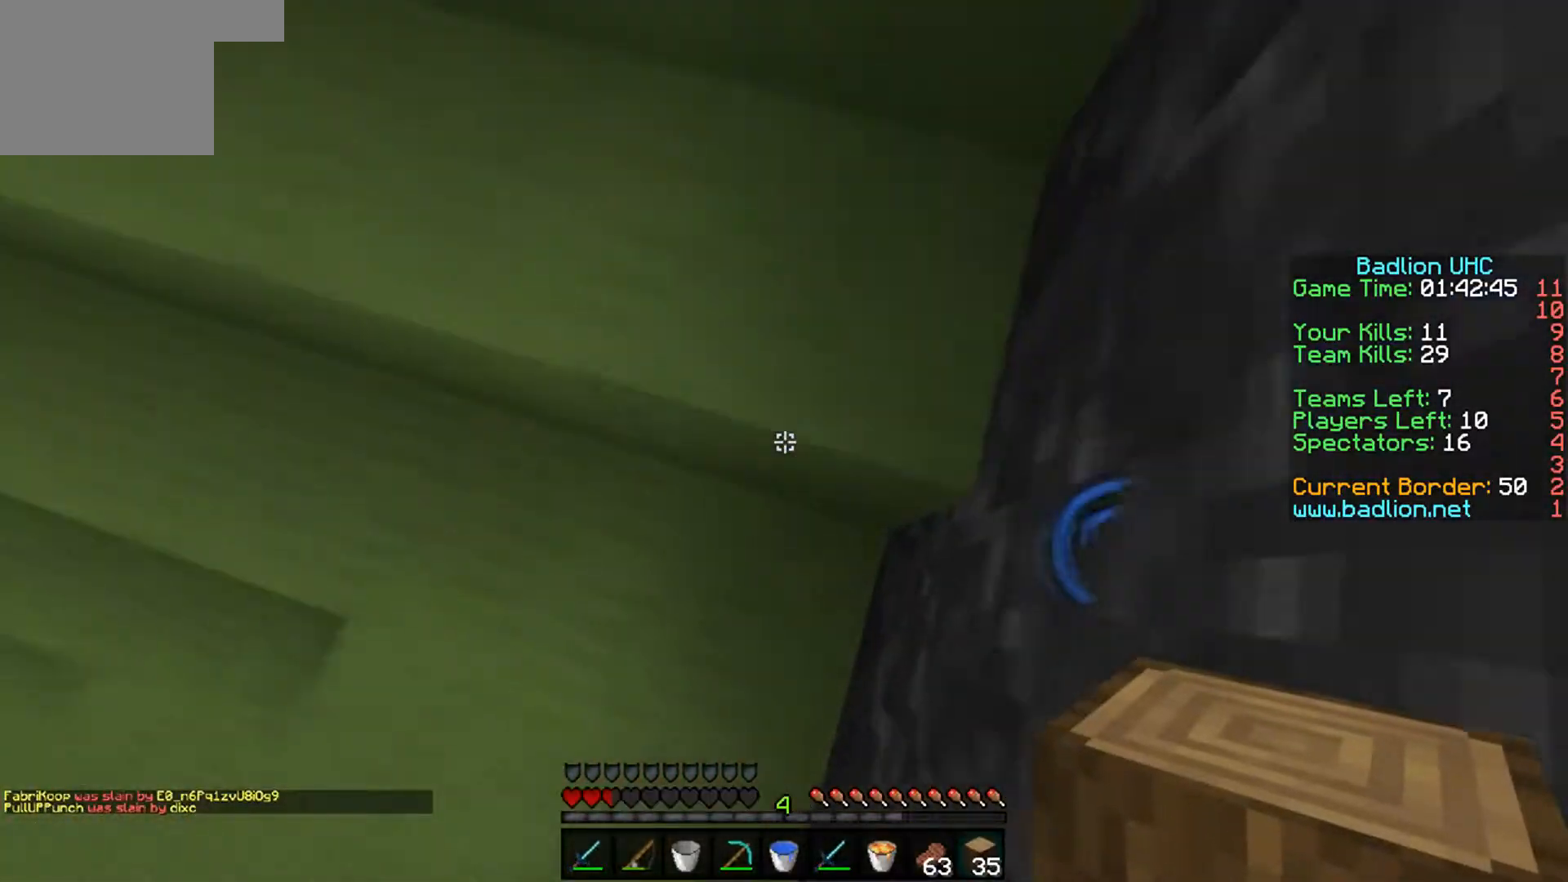
{"keys": ["d", "s"], "events": [[300, "w", "up"], [350, "s", "down"], [500, "d", "down"]]}
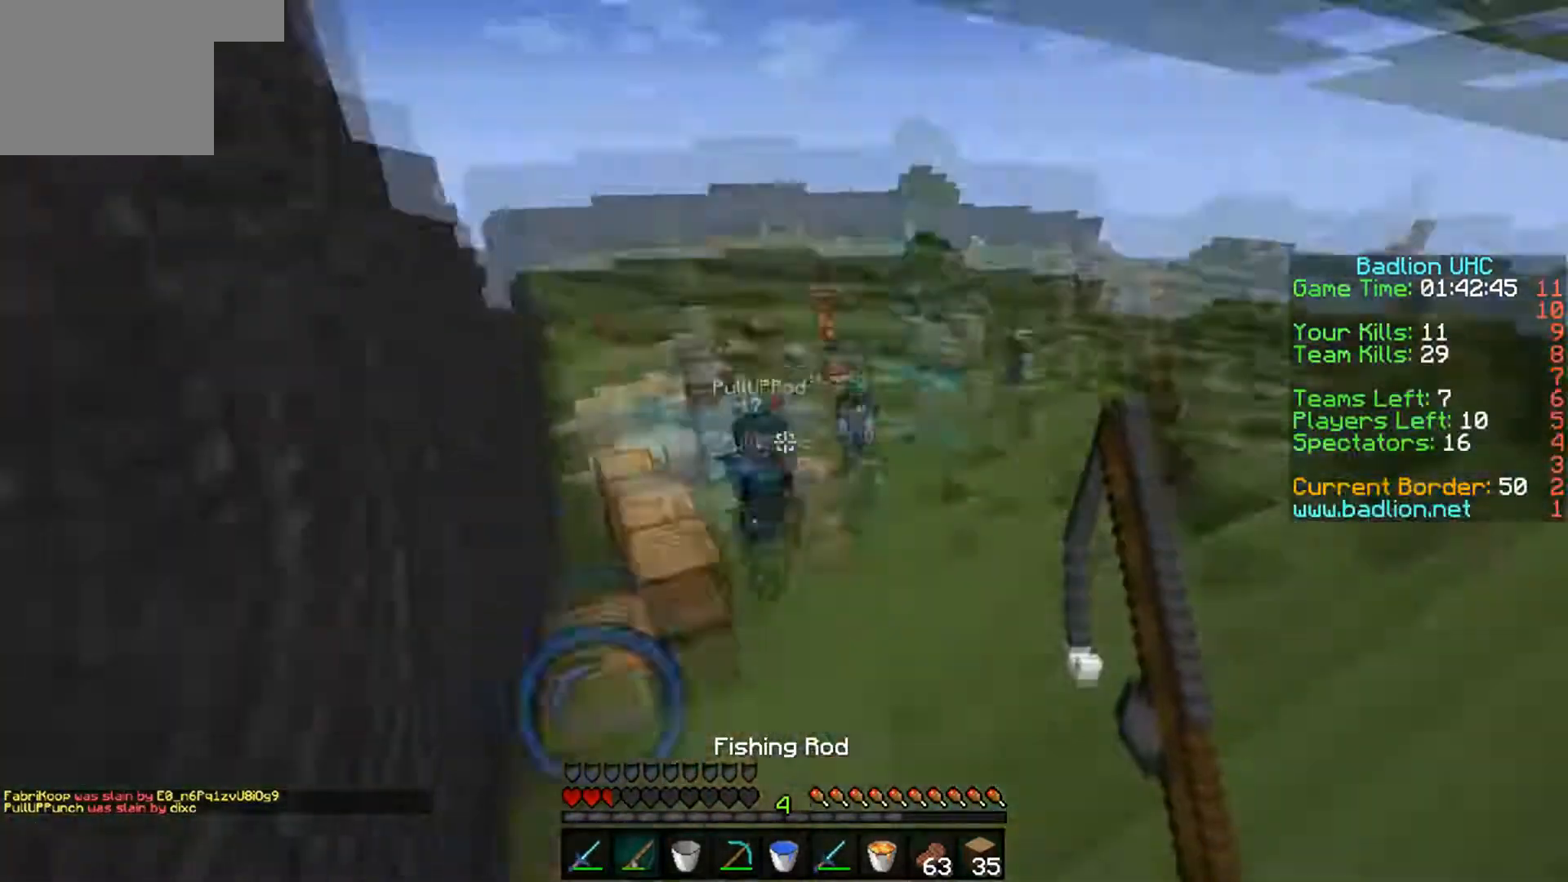
{"keys": ["d", "s"], "events": []}
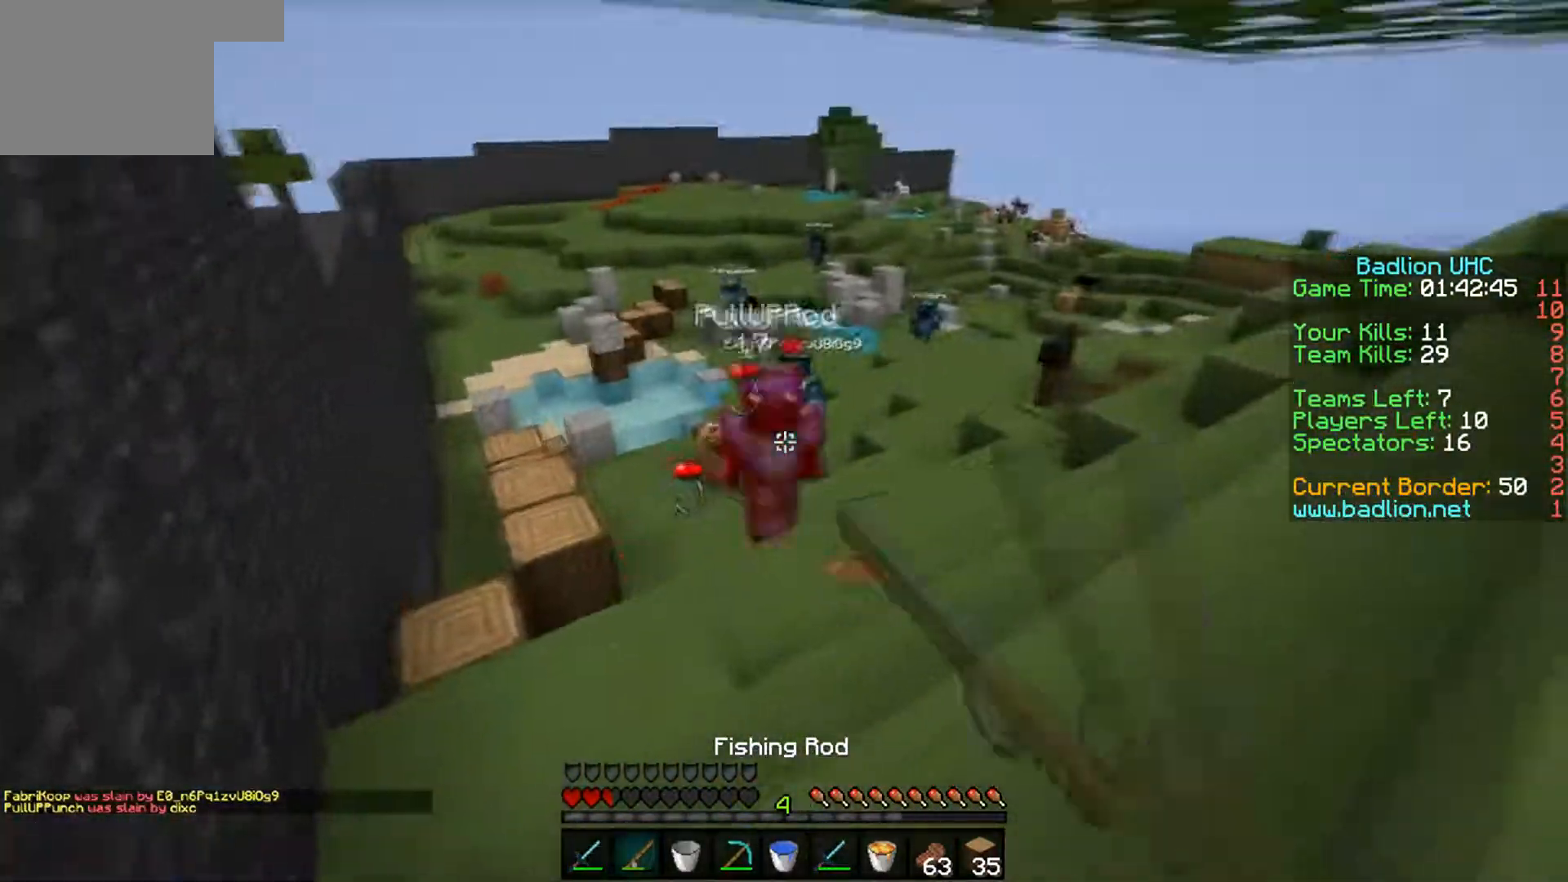
{"keys": ["a", "s"], "events": [[450, "d", "up"], [500, "a", "down"]]}
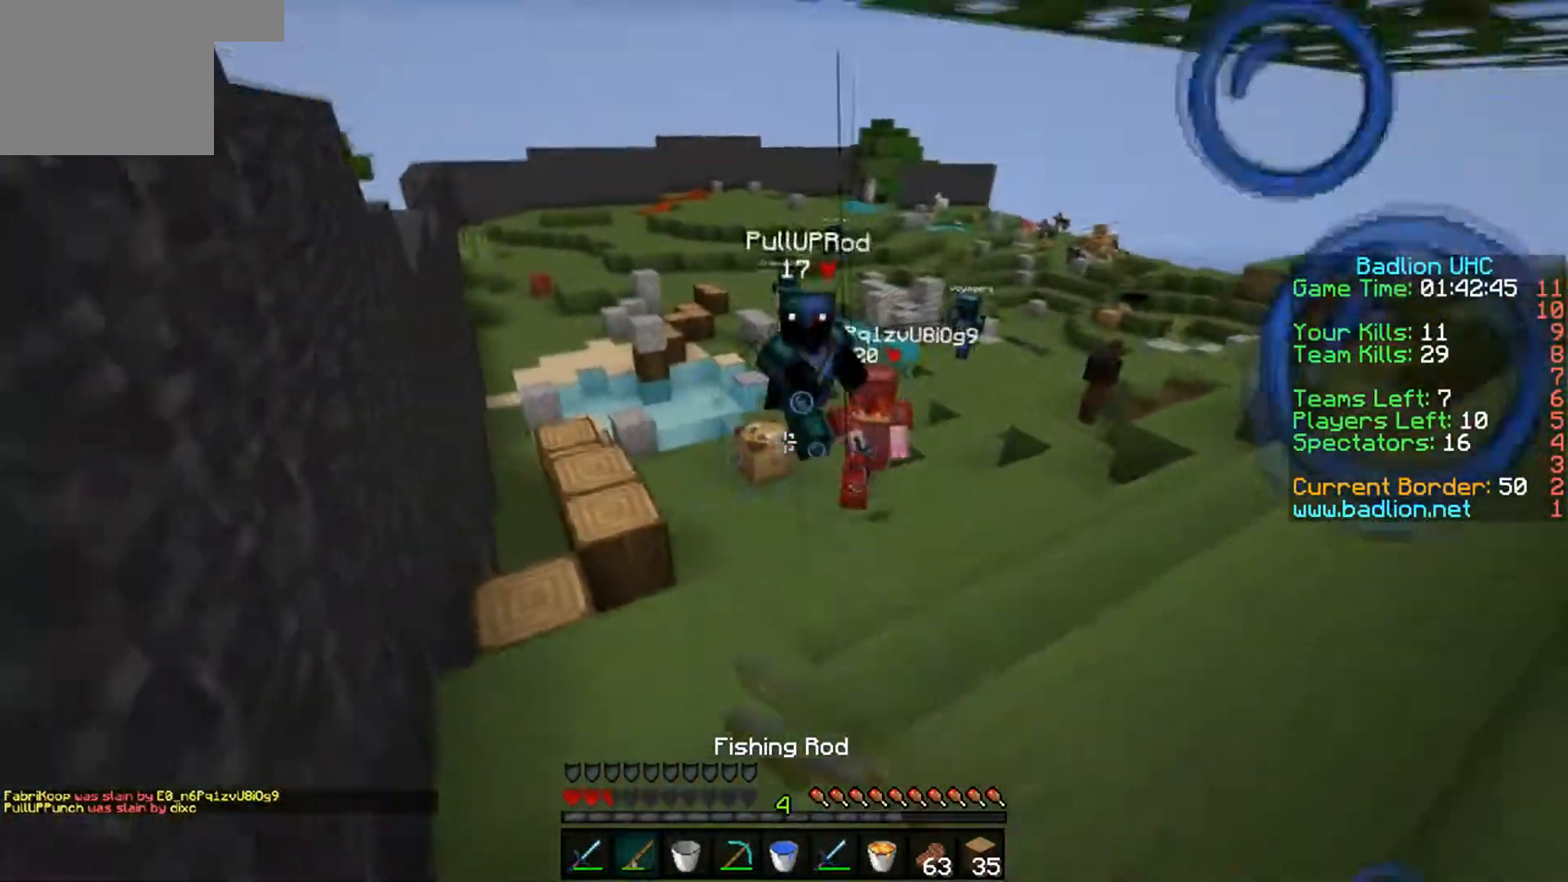
{"keys": ["d", "w"], "events": [[34, "a", "up"], [34, "d", "down"], [150, "s", "up"], [334, "w", "down"]]}
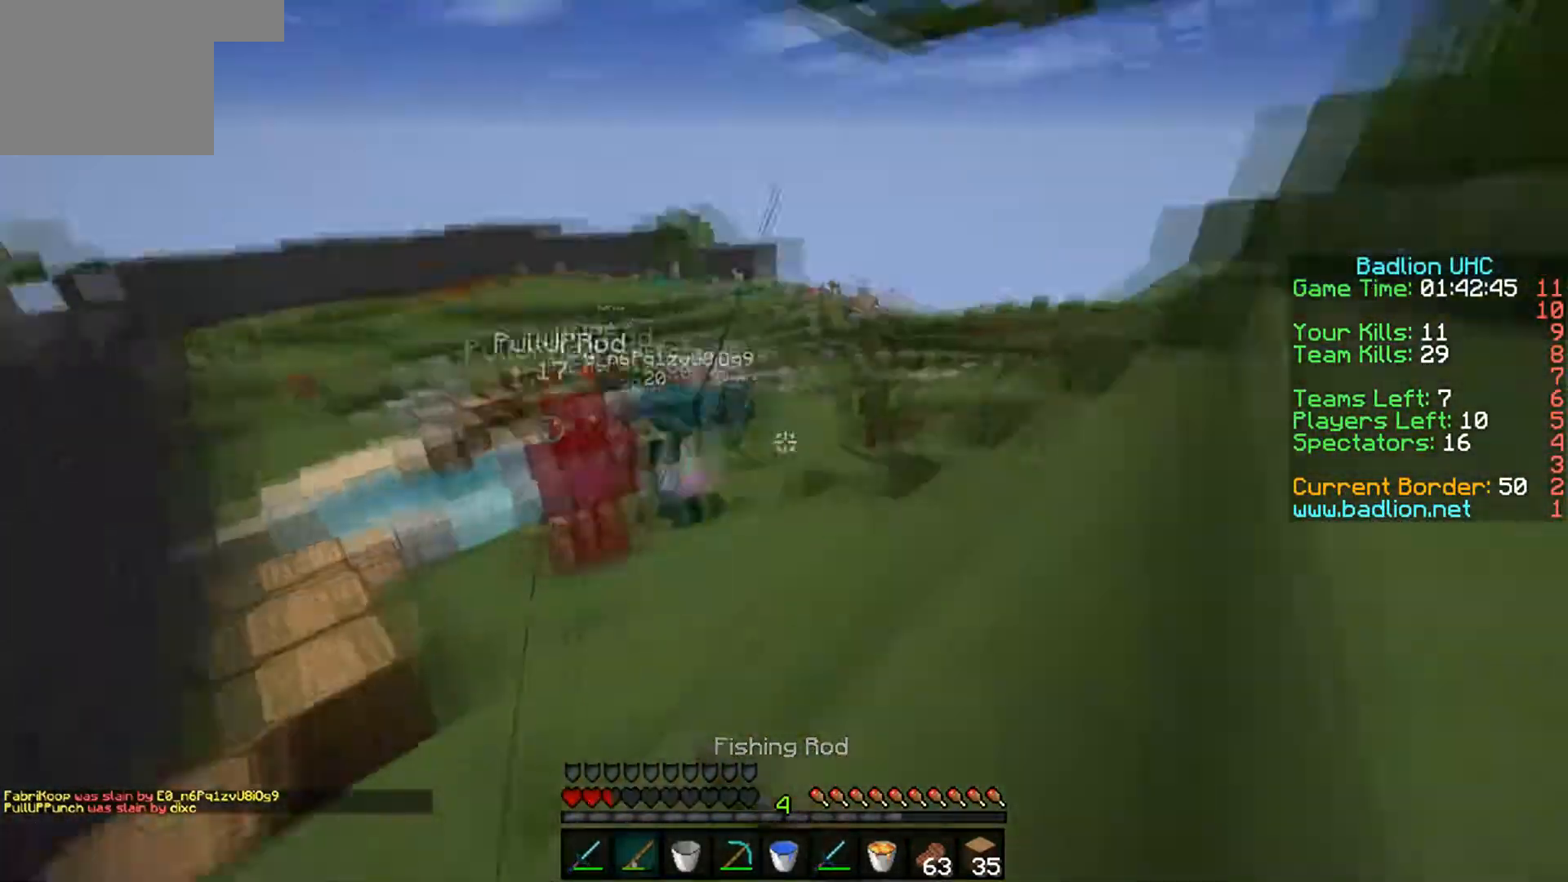
{"keys": ["w"], "events": [[317, "d", "up"]]}